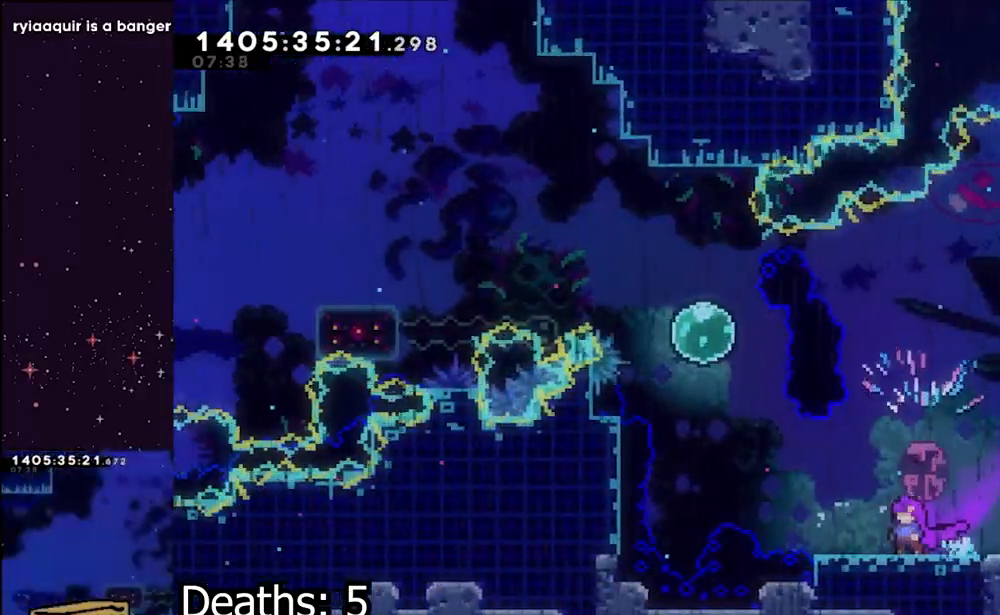
Gameplay with a controller (Nintendo layout); each line is a JSON object with the inputs held at the frame after it (dt_ms = milliseconds from this image to that frame). "events" lists button and stick changes between this image and that frame as [ms after this image, input, new state], when the widget could be followed in between. Not read: HOME L2 L3 R1 R3.
{"dt_ms": 500, "buttons": ["B"], "left_stick": "left", "right_stick": "center", "events": [[200, "left_stick", "left"], [400, "B", "down"]]}
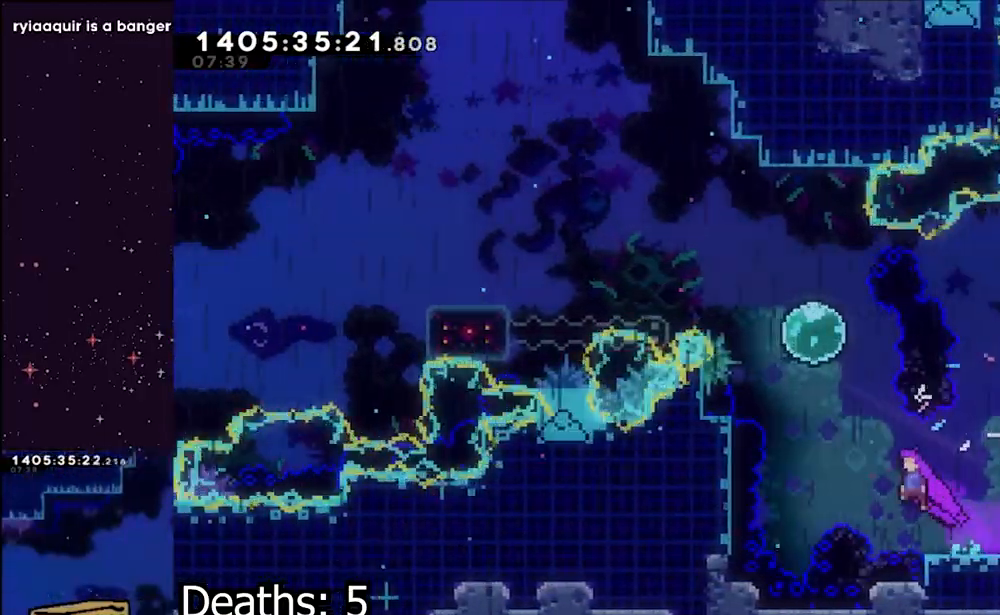
{"dt_ms": 500, "buttons": ["Y"], "left_stick": "up", "right_stick": "center", "events": [[267, "B", "up"], [300, "left_stick", "center"], [367, "left_stick", "up"], [400, "Y", "down"]]}
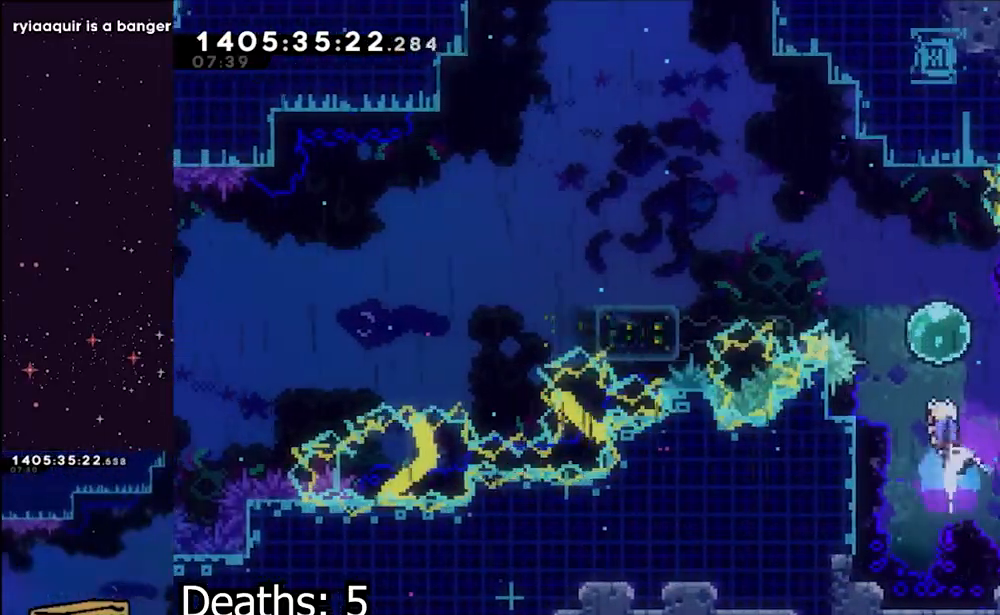
{"dt_ms": 1000, "buttons": ["B"], "left_stick": "down-left", "right_stick": "center", "events": [[83, "Y", "up"], [117, "left_stick", "up-left"], [267, "Y", "down"], [433, "Y", "up"], [467, "left_stick", "left"], [667, "left_stick", "down-left"], [783, "Y", "down"], [950, "Y", "up"], [967, "B", "down"]]}
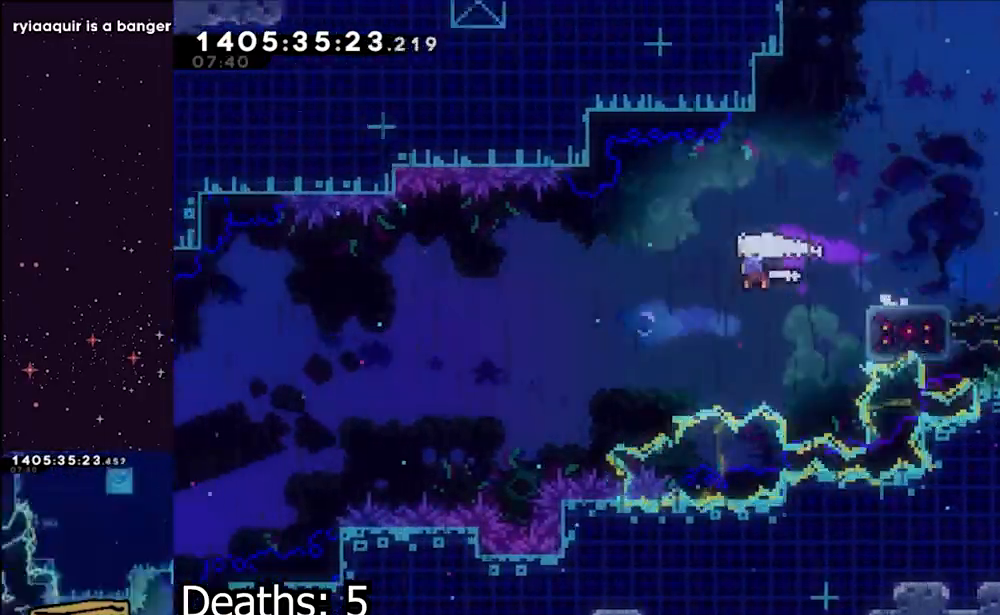
{"dt_ms": 500, "buttons": [], "left_stick": "left", "right_stick": "center", "events": [[50, "Y", "down"], [183, "B", "up"], [300, "Y", "up"], [333, "left_stick", "left"]]}
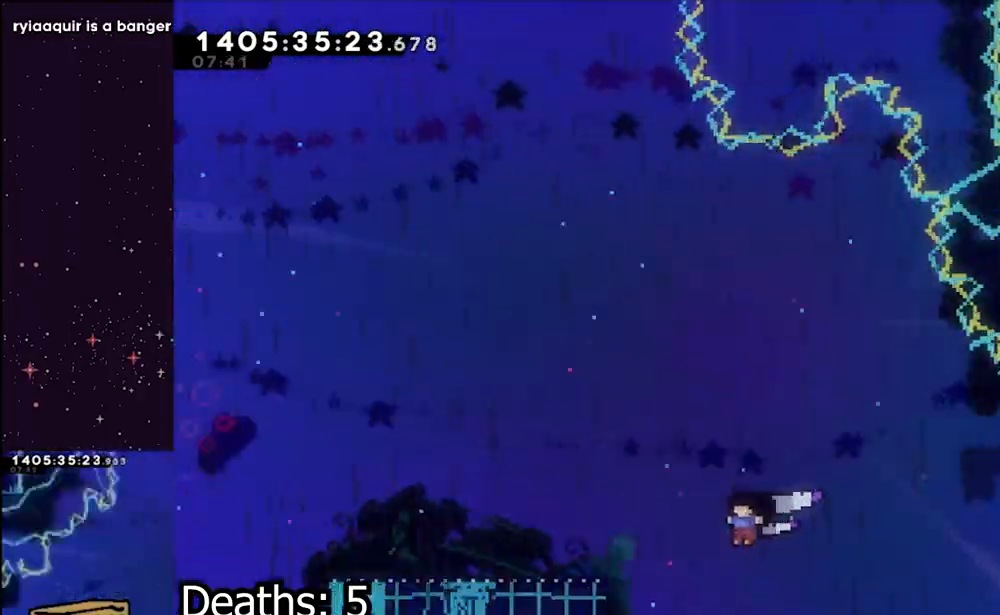
{"dt_ms": 500, "buttons": ["B"], "left_stick": "left", "right_stick": "center", "events": [[200, "B", "down"]]}
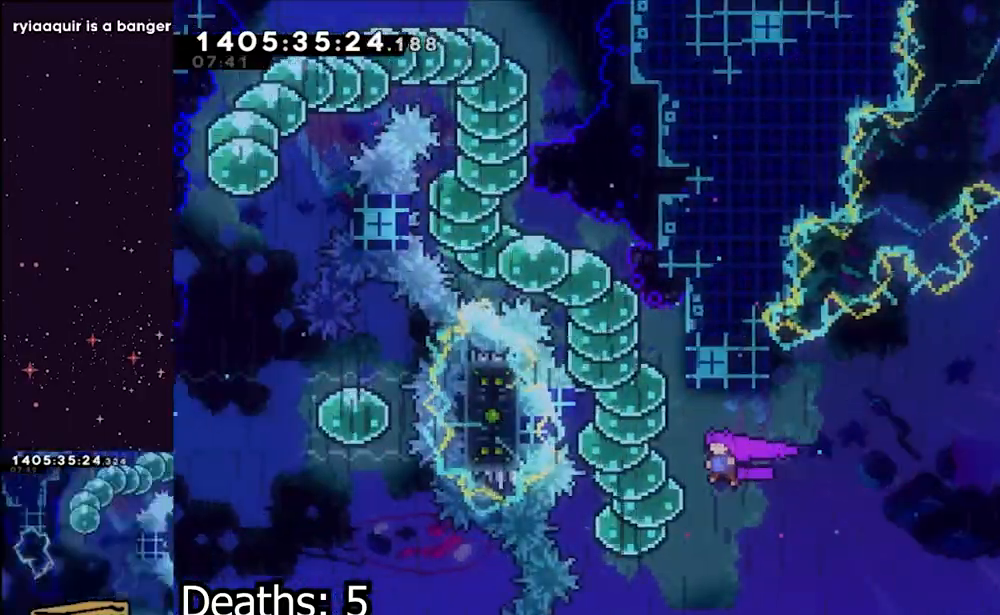
{"dt_ms": 500, "buttons": [], "left_stick": "up-left", "right_stick": "center", "events": [[117, "left_stick", "up-left"], [217, "B", "up"]]}
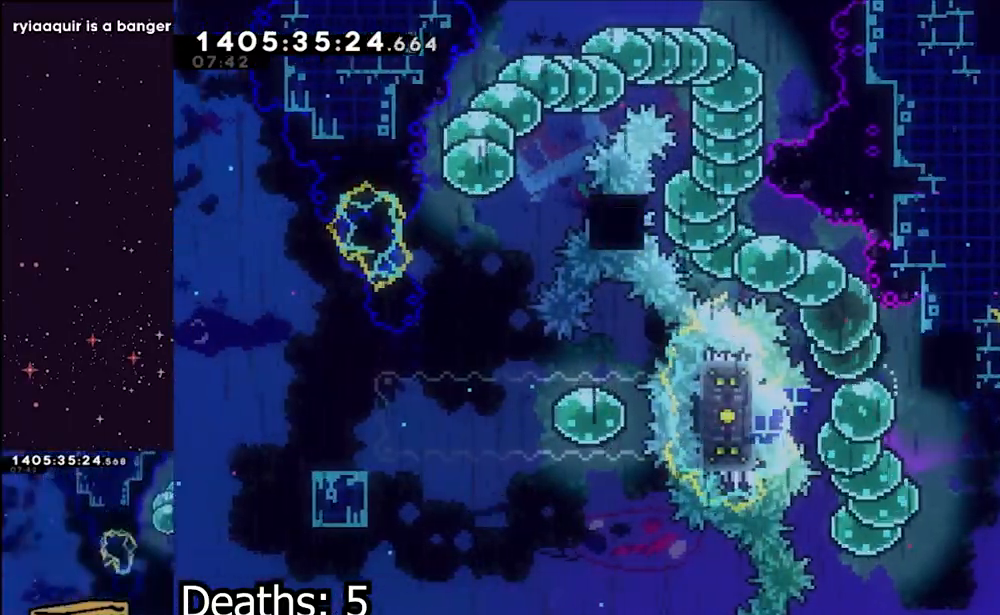
{"dt_ms": 500, "buttons": [], "left_stick": "left", "right_stick": "center", "events": [[117, "left_stick", "left"]]}
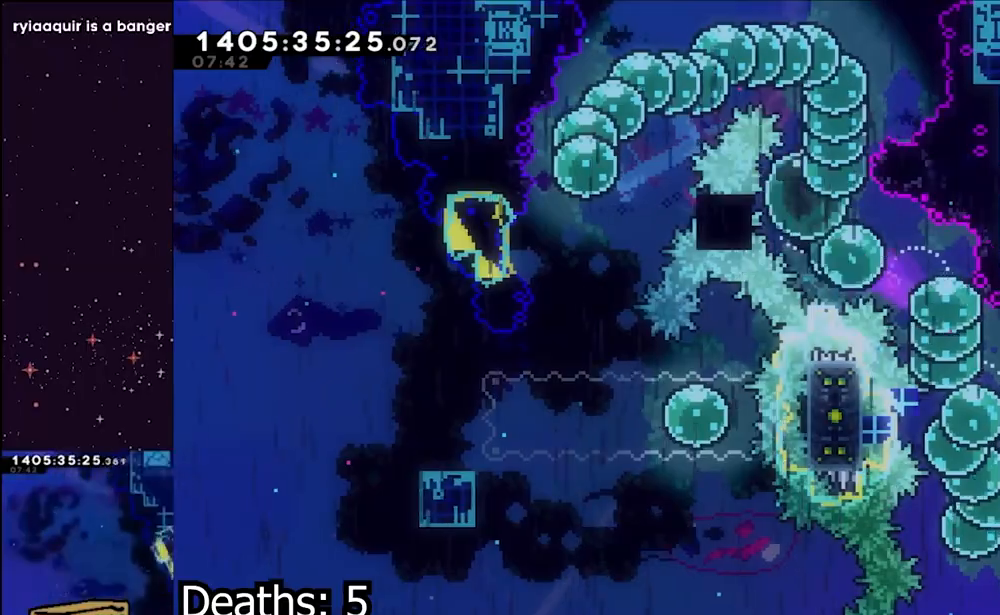
{"dt_ms": 500, "buttons": [], "left_stick": "down-left", "right_stick": "center", "events": [[267, "left_stick", "down-left"]]}
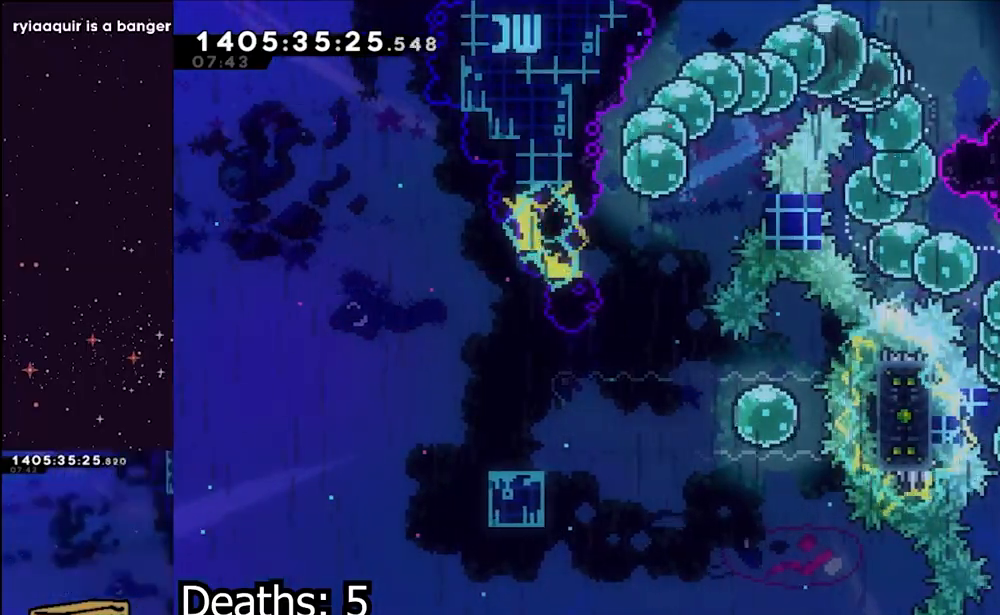
{"dt_ms": 500, "buttons": [], "left_stick": "down", "right_stick": "center", "events": [[300, "left_stick", "down"]]}
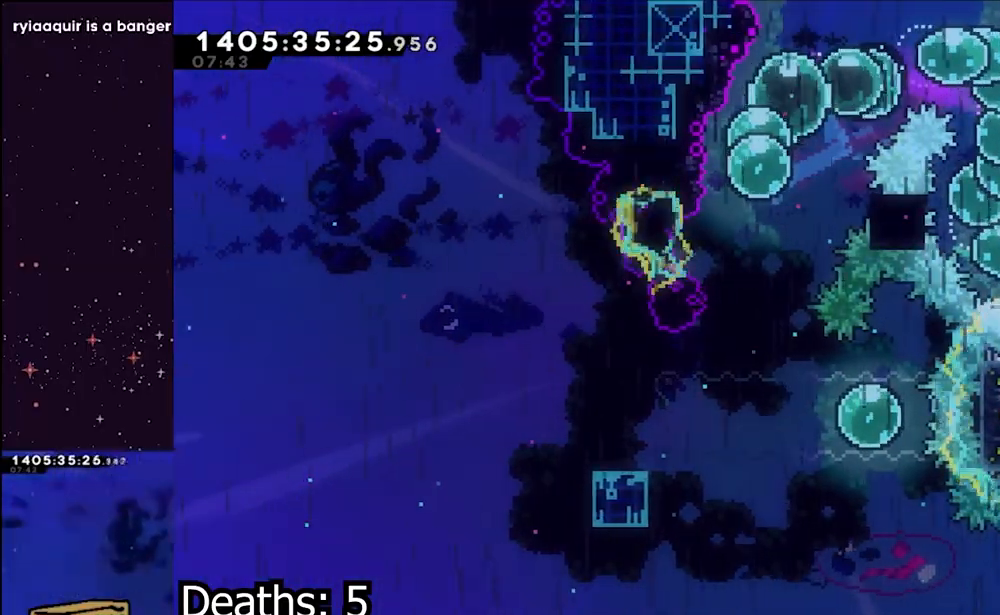
{"dt_ms": 1000, "buttons": [], "left_stick": "center", "right_stick": "center"}
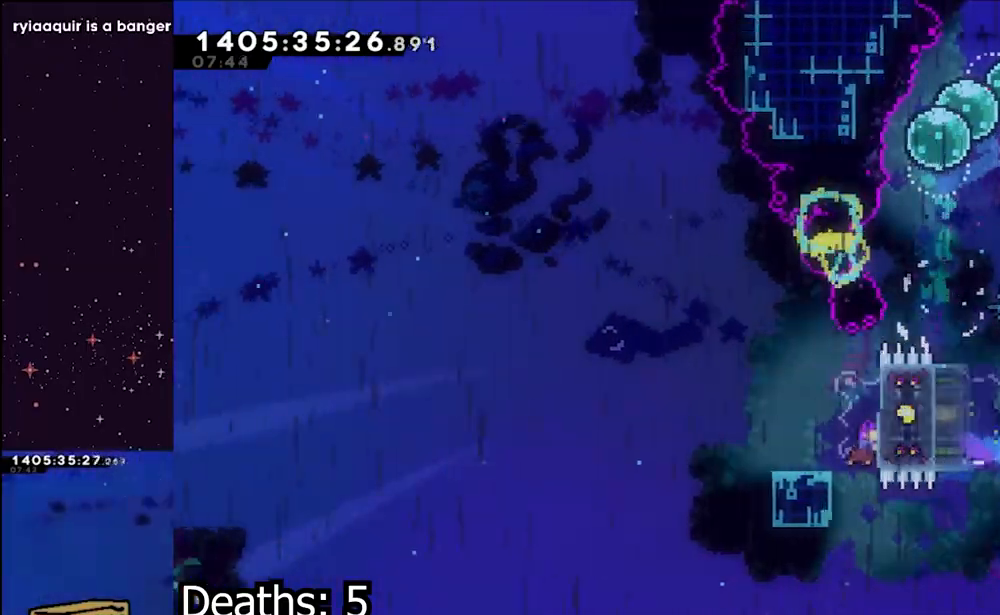
{"dt_ms": 1000, "buttons": ["R2"], "left_stick": "center", "right_stick": "center", "events": [[67, "left_stick", "down-left"], [117, "Y", "down"], [267, "Y", "up"], [300, "B", "down"], [367, "Y", "down"], [500, "B", "up"], [583, "Y", "up"], [583, "left_stick", "left"], [650, "R2", "down"], [817, "left_stick", "center"], [917, "A", "down"], [967, "A", "up"]]}
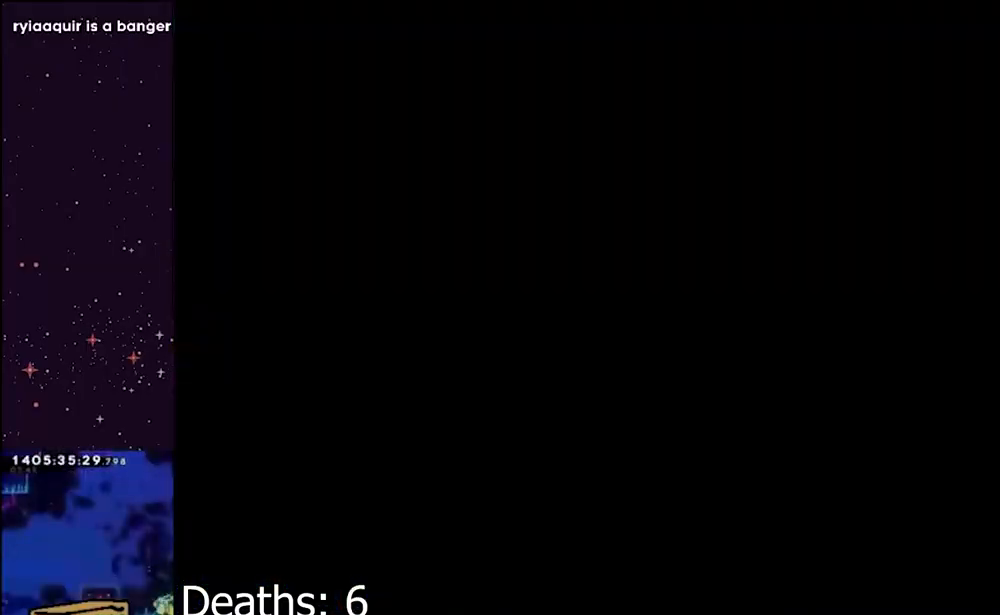
{"dt_ms": 500, "buttons": [], "left_stick": "center", "right_stick": "center", "events": [[117, "R2", "up"]]}
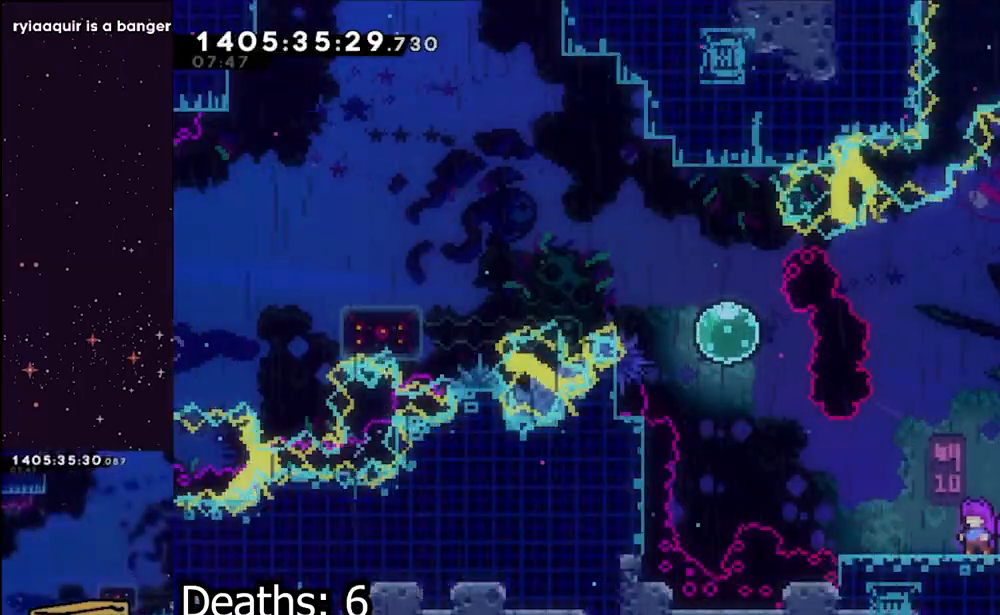
{"dt_ms": 500, "buttons": ["B"], "left_stick": "left", "right_stick": "center", "events": [[67, "left_stick", "left"], [450, "B", "down"]]}
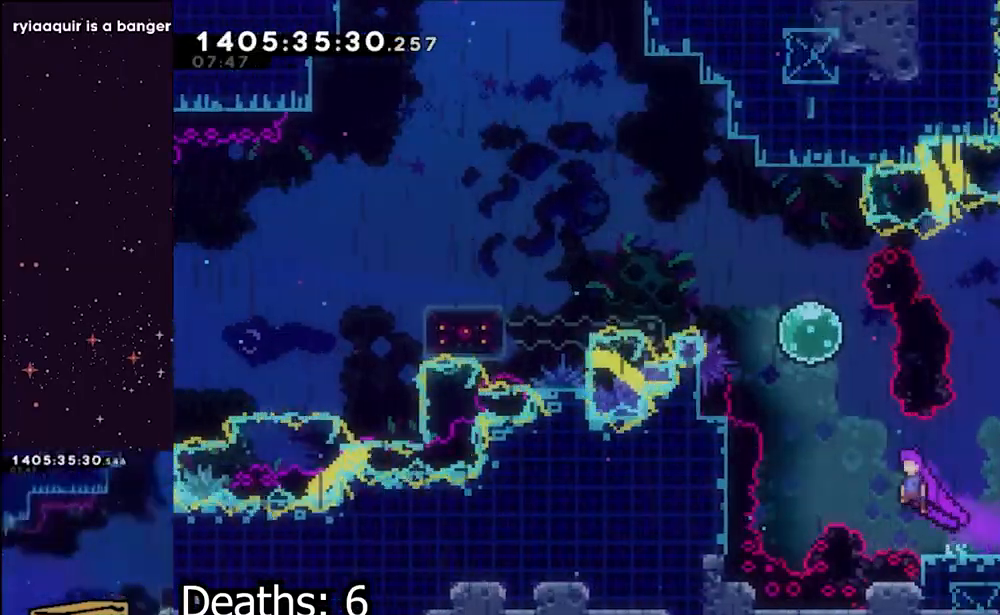
{"dt_ms": 500, "buttons": ["Y"], "left_stick": "up", "right_stick": "center", "events": [[267, "B", "up"], [267, "left_stick", "center"], [317, "left_stick", "up"], [367, "Y", "down"]]}
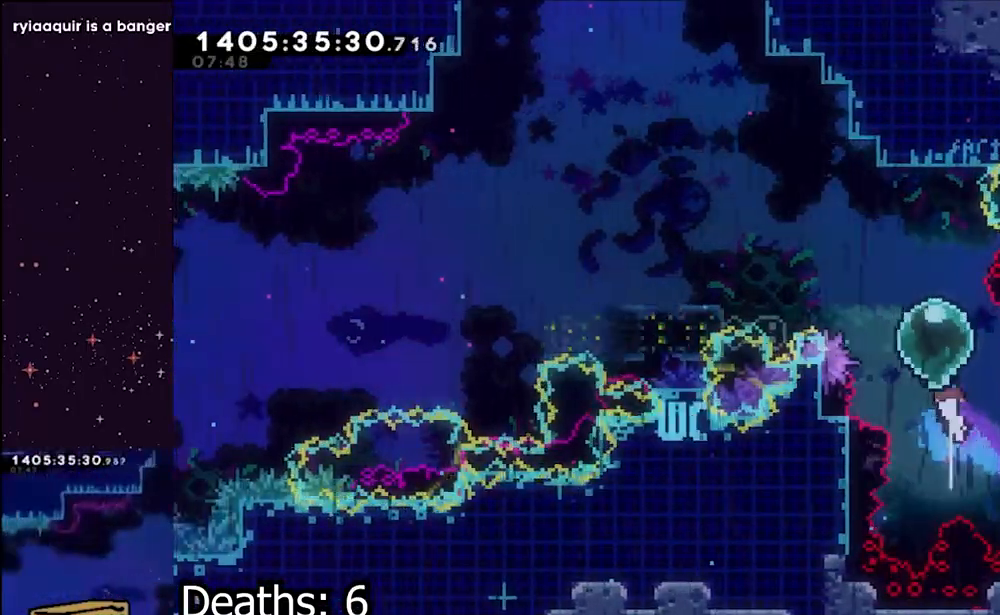
{"dt_ms": 500, "buttons": [], "left_stick": "left", "right_stick": "center", "events": [[33, "Y", "up"], [50, "left_stick", "center"], [100, "left_stick", "up-left"], [150, "Y", "down"], [350, "Y", "up"], [383, "left_stick", "left"]]}
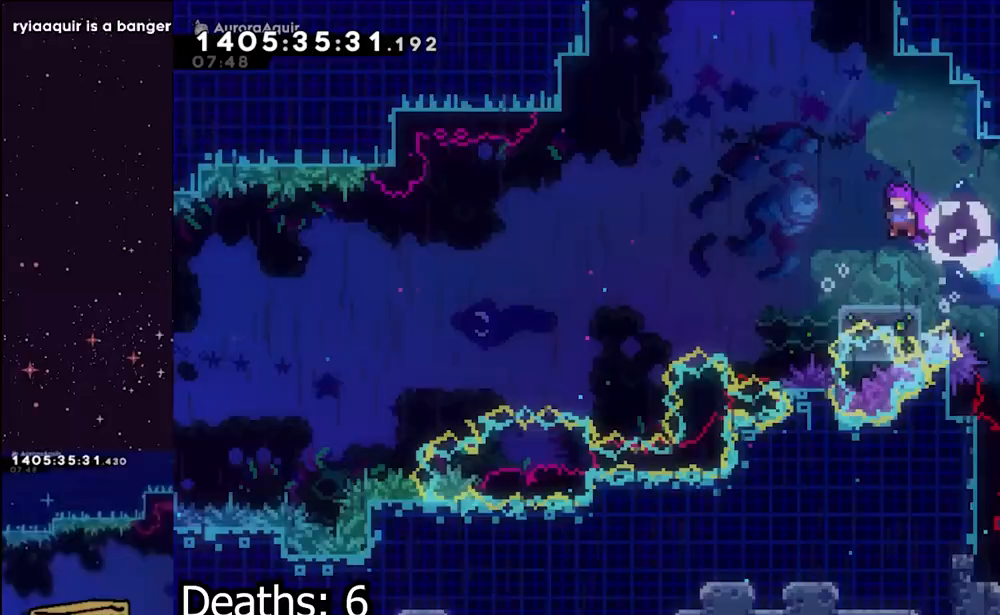
{"dt_ms": 500, "buttons": ["B", "Y"], "left_stick": "down-left", "right_stick": "center", "events": [[33, "left_stick", "down-left"], [133, "Y", "down"], [317, "Y", "up"], [333, "B", "down"], [417, "Y", "down"]]}
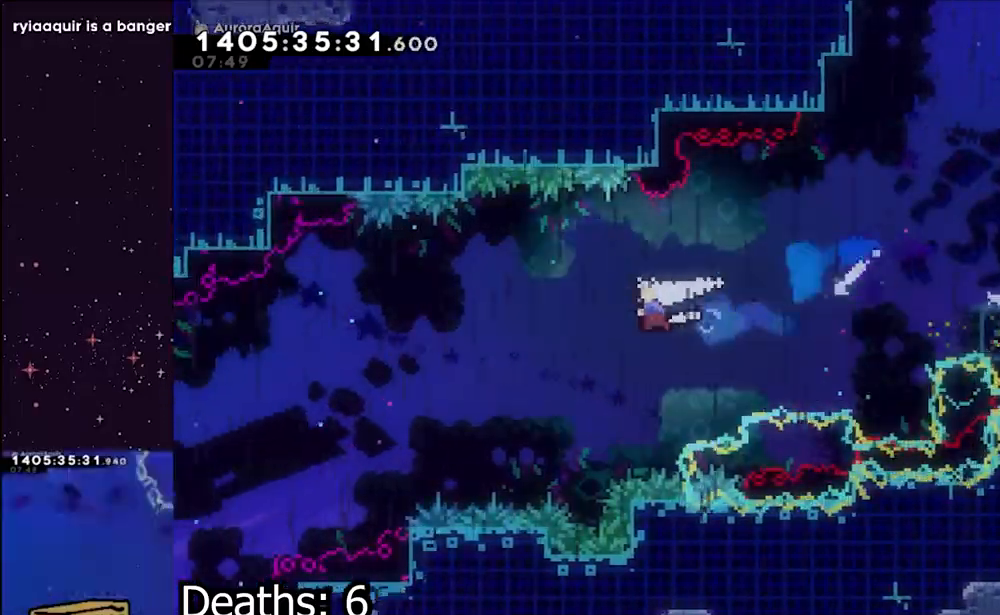
{"dt_ms": 500, "buttons": [], "left_stick": "left", "right_stick": "center", "events": [[33, "B", "up"], [183, "Y", "up"], [183, "left_stick", "left"]]}
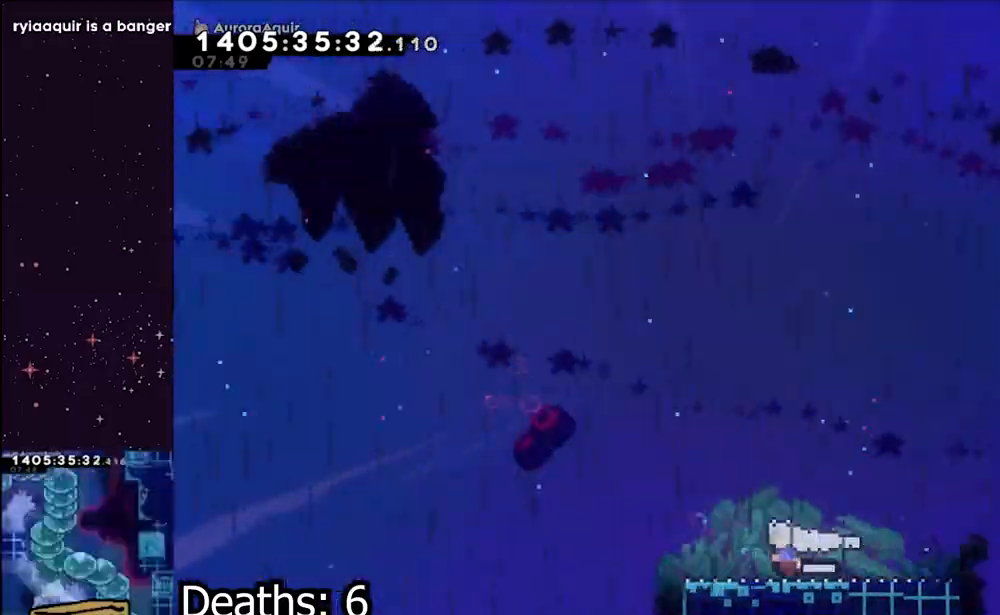
{"dt_ms": 500, "buttons": ["B"], "left_stick": "left", "right_stick": "center", "events": [[83, "B", "down"]]}
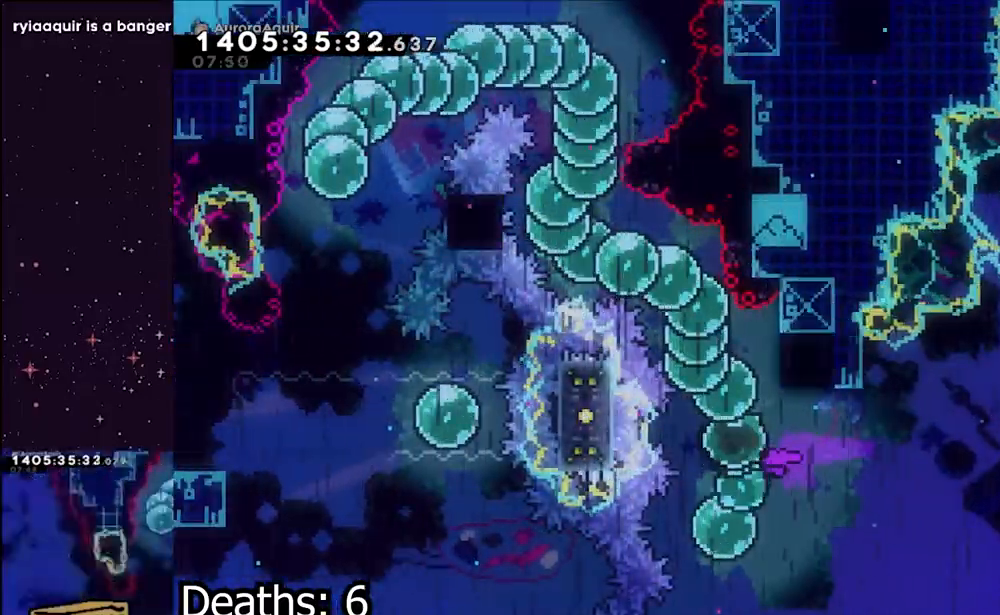
{"dt_ms": 500, "buttons": [], "left_stick": "left", "right_stick": "center", "events": [[50, "left_stick", "up-left"], [133, "B", "up"], [383, "left_stick", "left"]]}
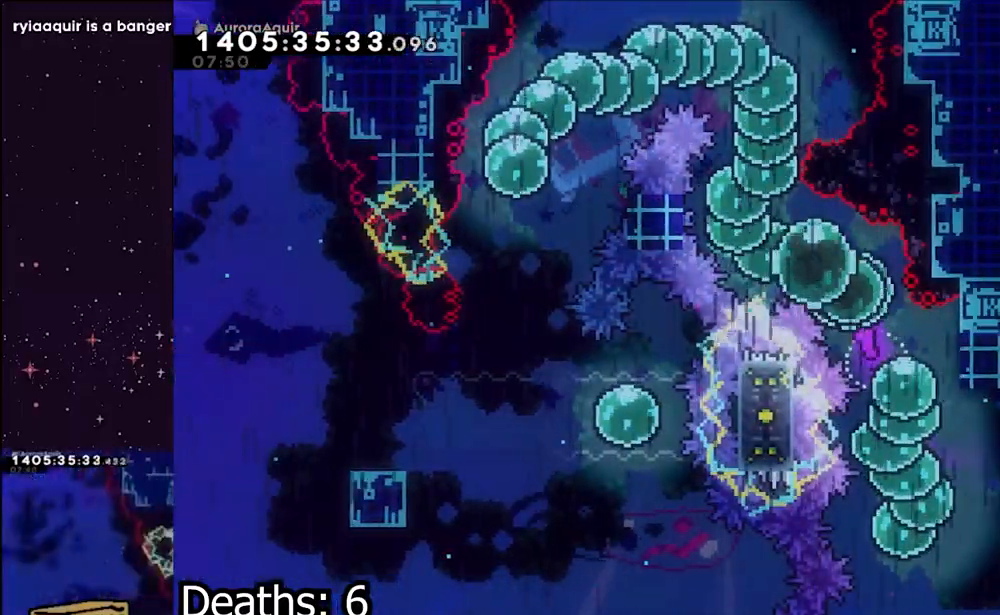
{"dt_ms": 500, "buttons": [], "left_stick": "down-left", "right_stick": "center", "events": [[317, "left_stick", "down-left"]]}
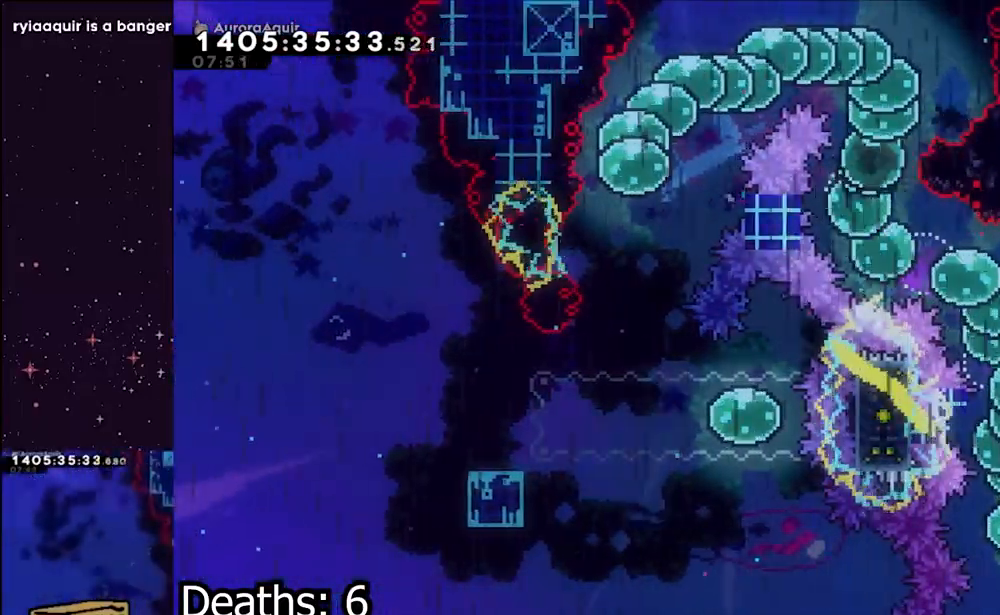
{"dt_ms": 1000, "buttons": [], "left_stick": "down", "right_stick": "center", "events": [[33, "left_stick", "down"], [833, "left_stick", "down-left"], [967, "left_stick", "down"]]}
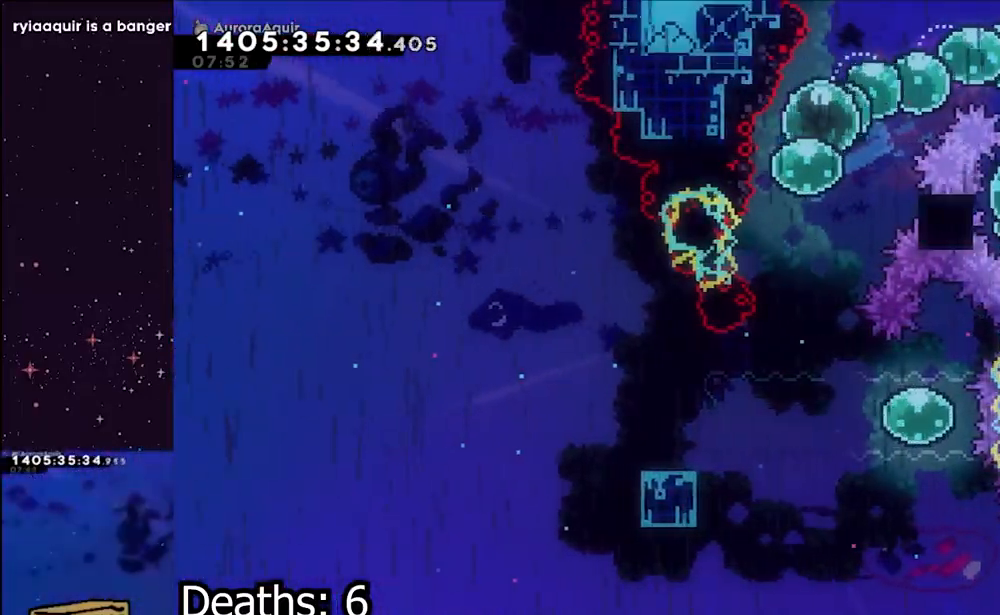
{"dt_ms": 1000, "buttons": ["Y"], "left_stick": "down-left", "right_stick": "center"}
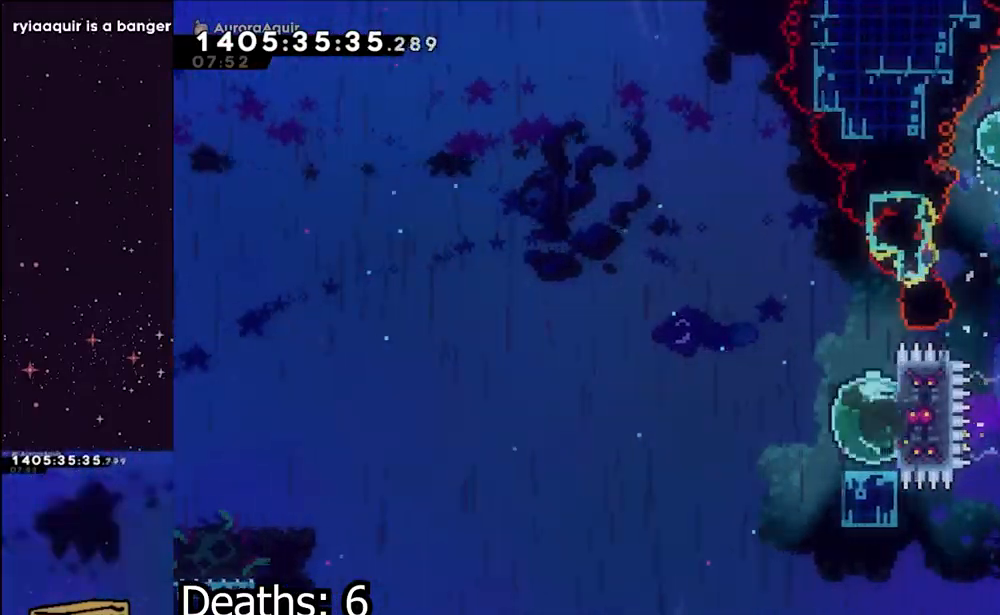
{"dt_ms": 500, "buttons": [], "left_stick": "down-left", "right_stick": "center", "events": [[133, "B", "down"], [133, "Y", "up"], [217, "Y", "down"], [317, "B", "up"], [500, "Y", "up"]]}
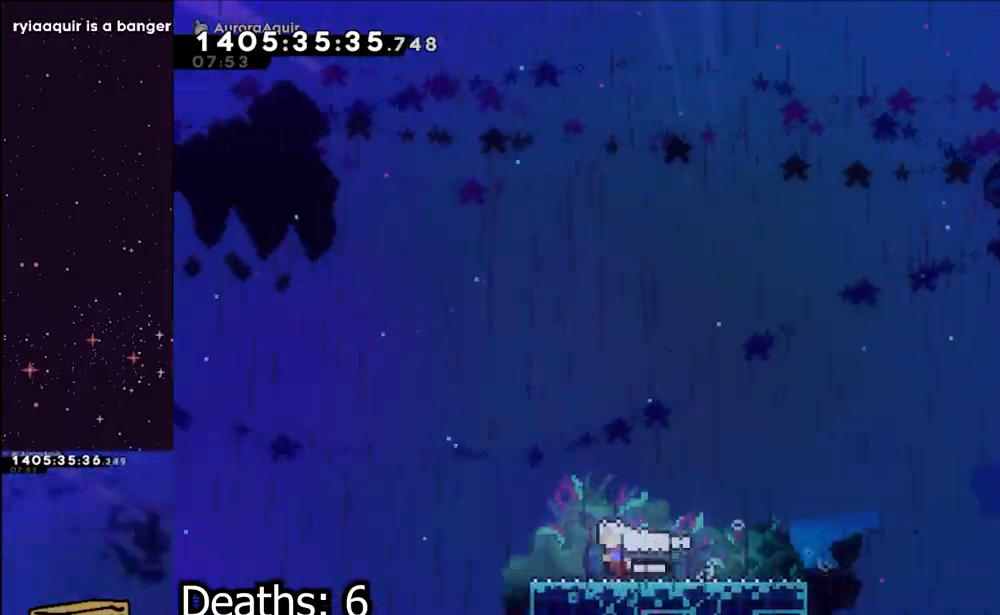
{"dt_ms": 500, "buttons": ["B"], "left_stick": "up-left", "right_stick": "center", "events": [[17, "left_stick", "left"], [133, "B", "down"], [217, "left_stick", "up-left"]]}
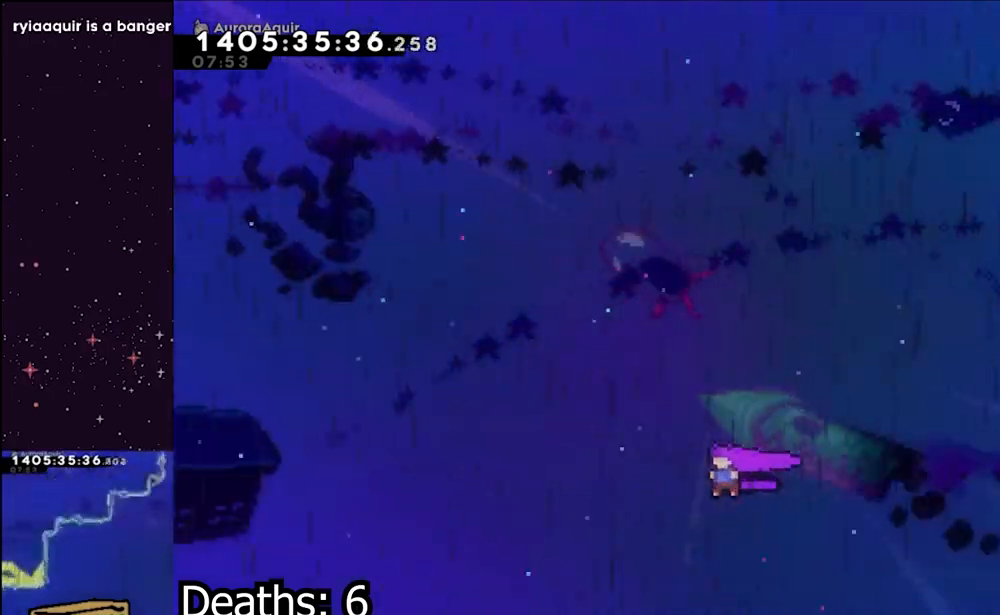
{"dt_ms": 500, "buttons": ["B", "Y"], "left_stick": "up-left", "right_stick": "center", "events": [[333, "Y", "down"]]}
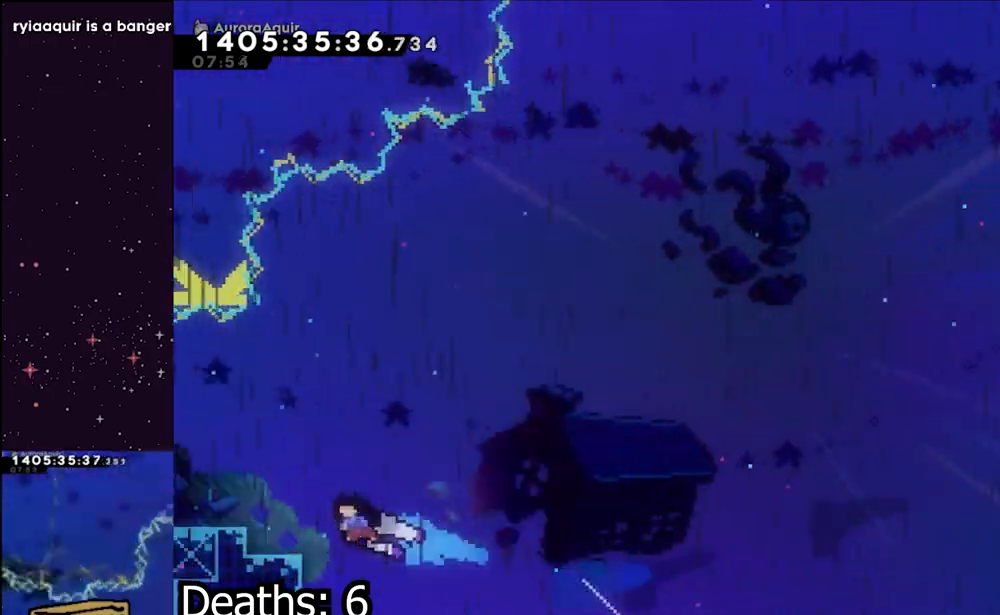
{"dt_ms": 500, "buttons": ["Y"], "left_stick": "left", "right_stick": "center", "events": [[50, "B", "up"], [50, "Y", "up"], [50, "left_stick", "left"], [117, "L1", "down"], [367, "Y", "down"], [417, "L1", "up"]]}
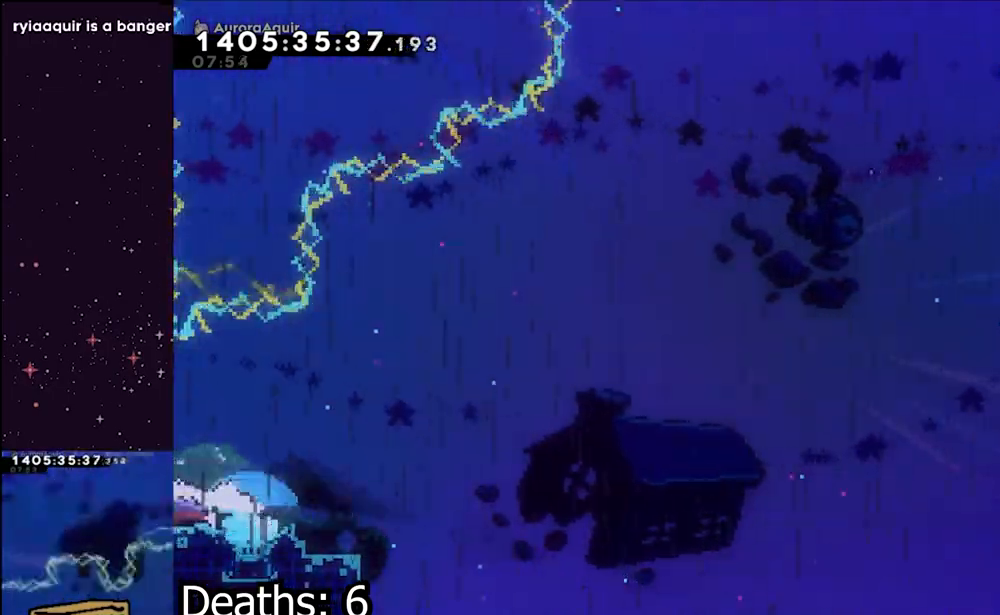
{"dt_ms": 500, "buttons": [], "left_stick": "left", "right_stick": "center", "events": [[17, "Y", "up"]]}
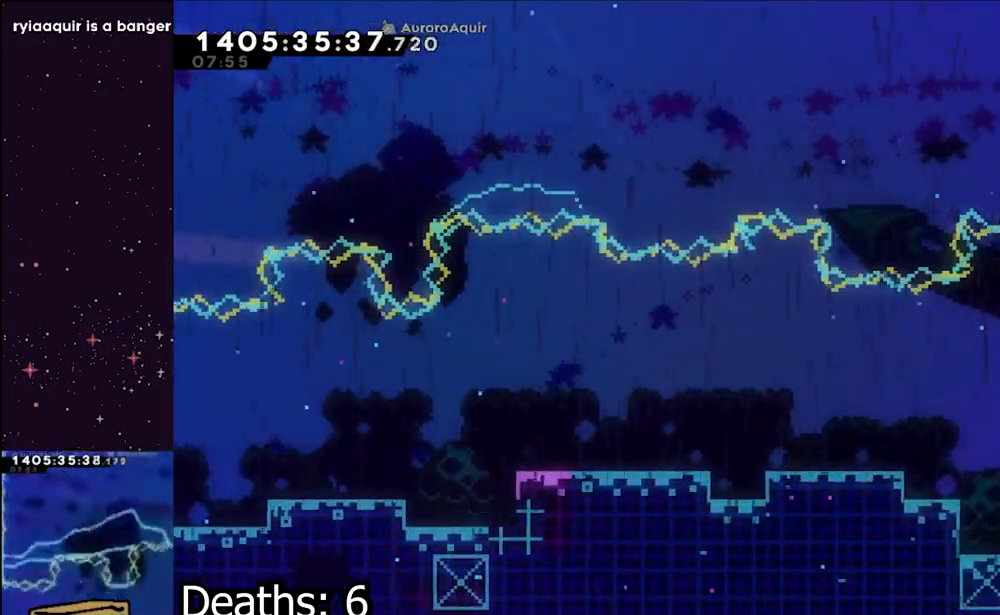
{"dt_ms": 500, "buttons": ["B"], "left_stick": "down-left", "right_stick": "center", "events": [[200, "B", "down"], [500, "left_stick", "down-left"]]}
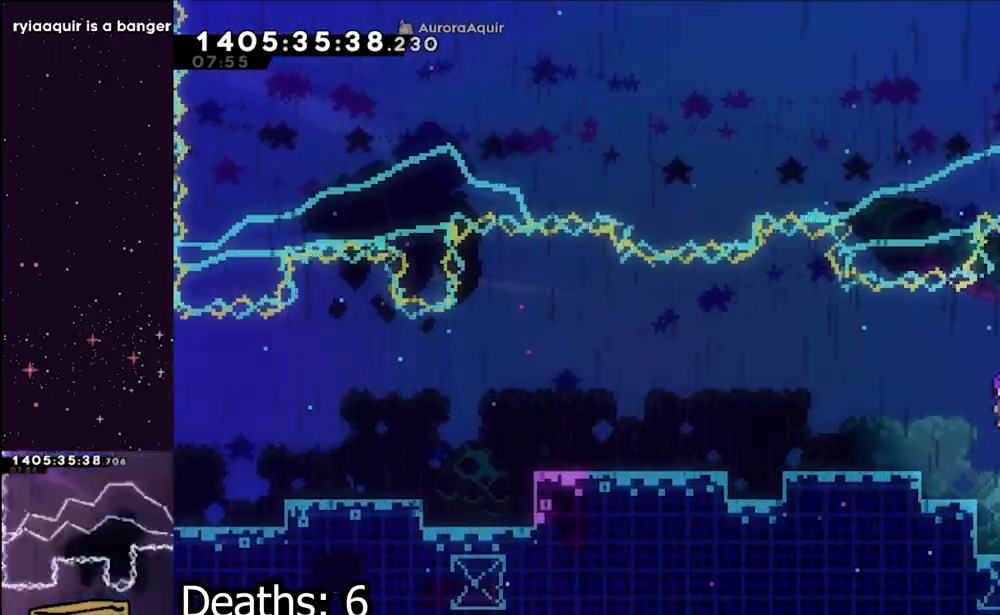
{"dt_ms": 500, "buttons": ["B", "Y"], "left_stick": "down-left", "right_stick": "center", "events": [[100, "B", "up"], [167, "Y", "down"], [317, "Y", "up"], [333, "B", "down"], [500, "Y", "down"]]}